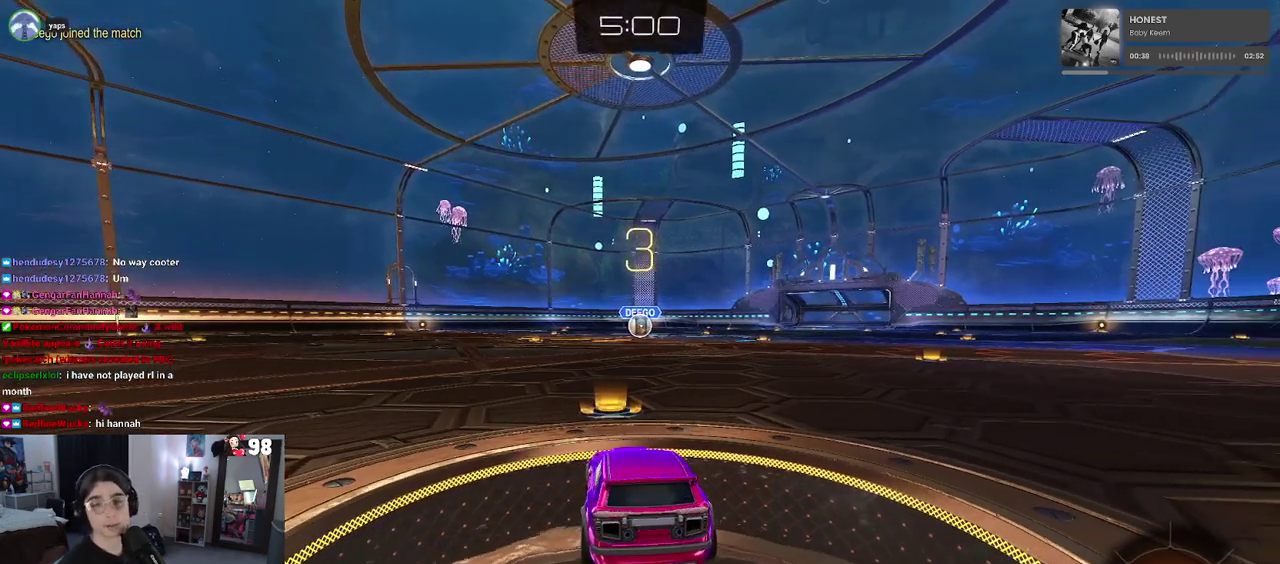
Gameplay with a controller (PlayStation layout); each line is a JSON object with the inputs held at the frame after it. "events" lists button and stick changes between this image and that frame as [ms after this image, input, new state], when the widget could be followed in between. This document gives stick clicks only as held states, not as events. Not read: L1 R1.
{"buttons": ["R2"], "left_stick": "center", "right_stick": "center", "events": [[333, "R2", "down"]]}
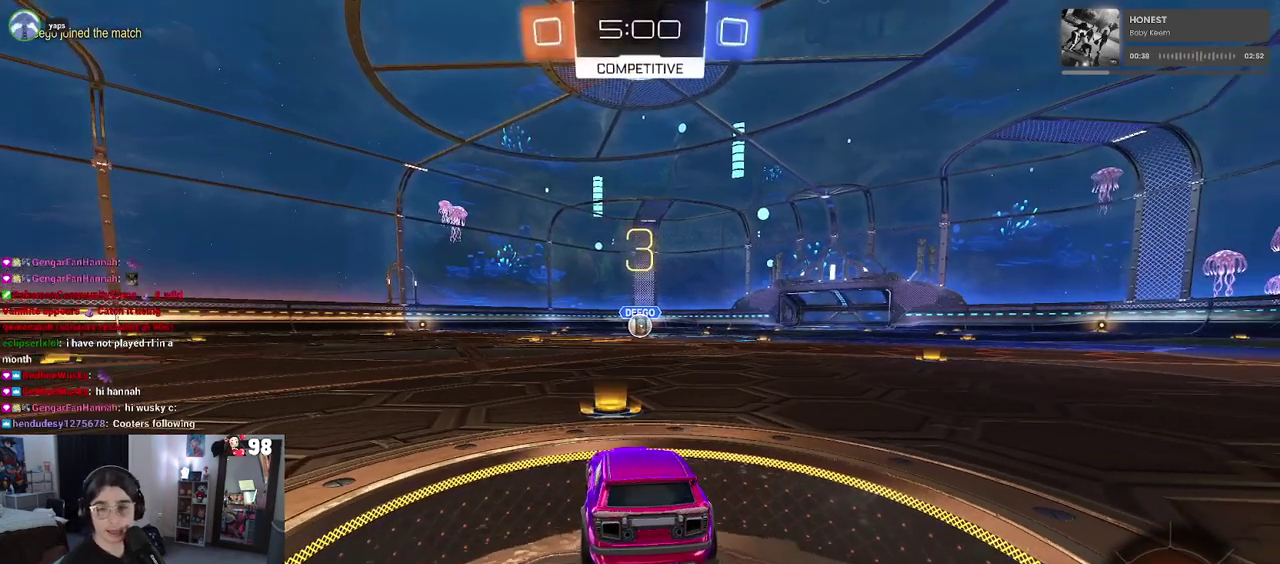
{"buttons": ["R2"], "left_stick": "center", "right_stick": "center", "events": []}
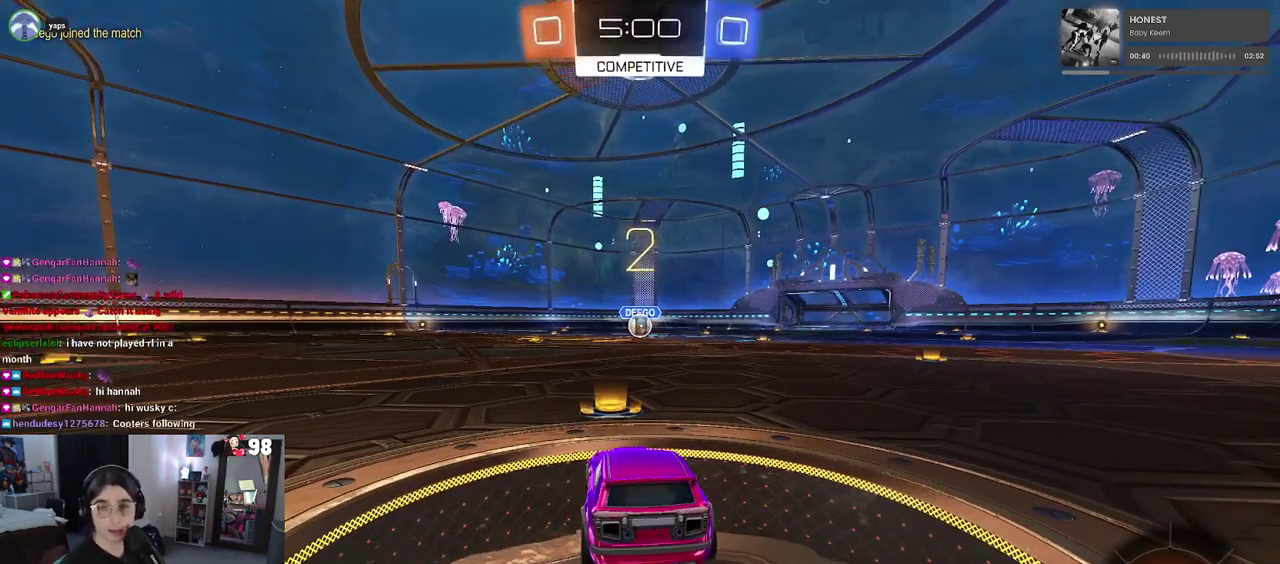
{"buttons": ["R2"], "left_stick": "center", "right_stick": "center", "events": []}
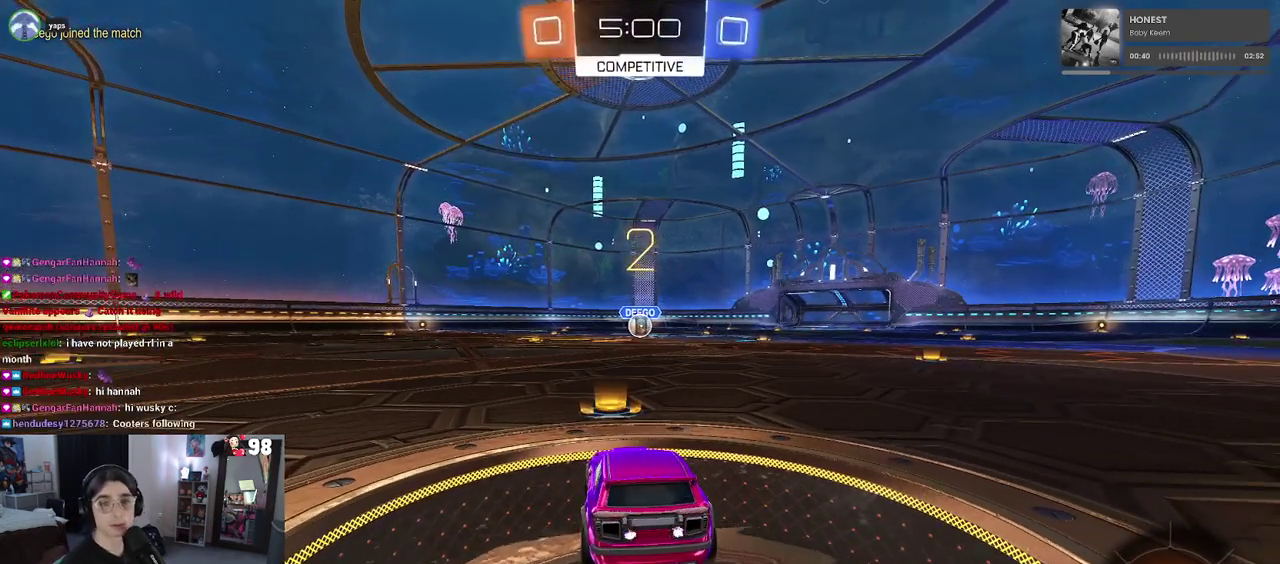
{"buttons": ["R2"], "left_stick": "center", "right_stick": "center", "events": []}
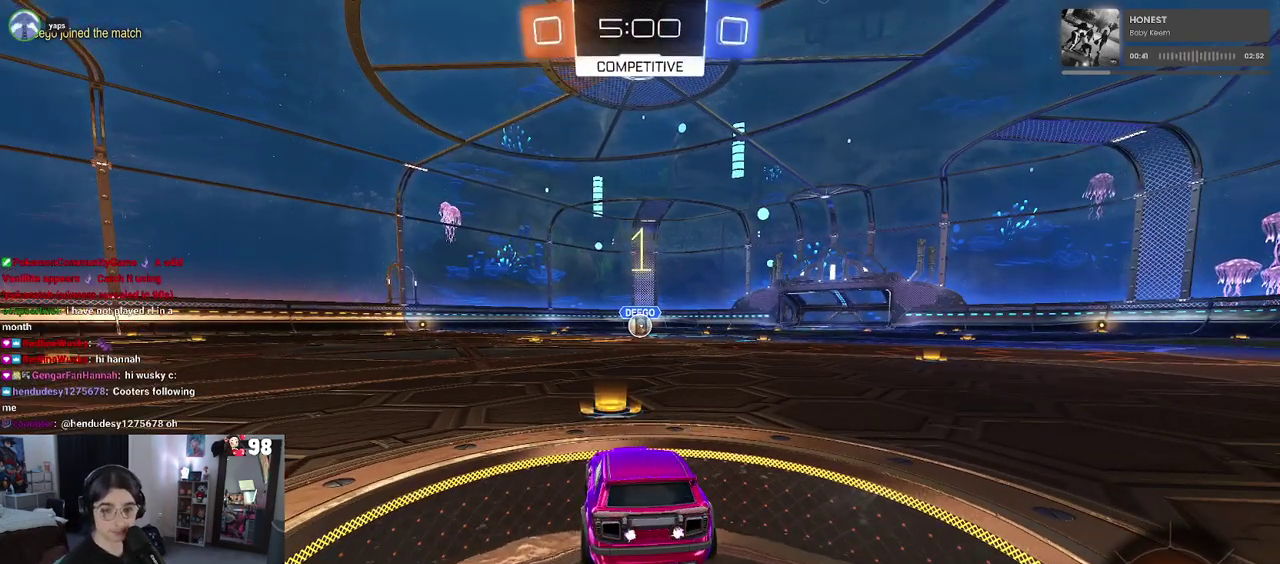
{"buttons": ["R2"], "left_stick": "center", "right_stick": "center", "events": []}
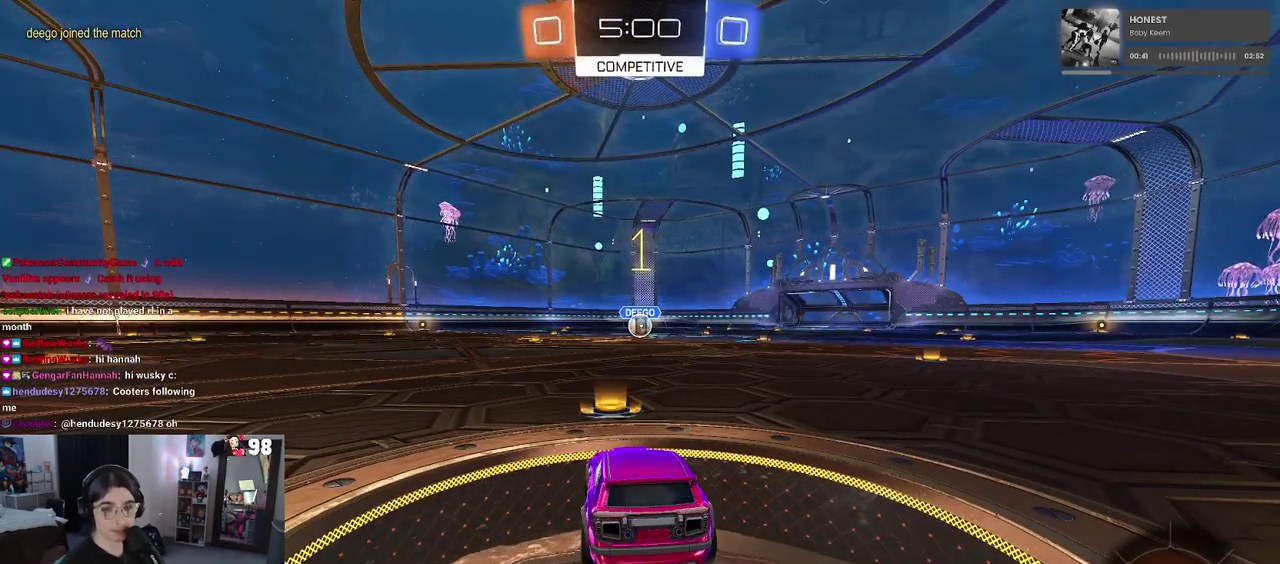
{"buttons": ["R2"], "left_stick": "right", "right_stick": "center", "events": [[483, "left_stick", "right"]]}
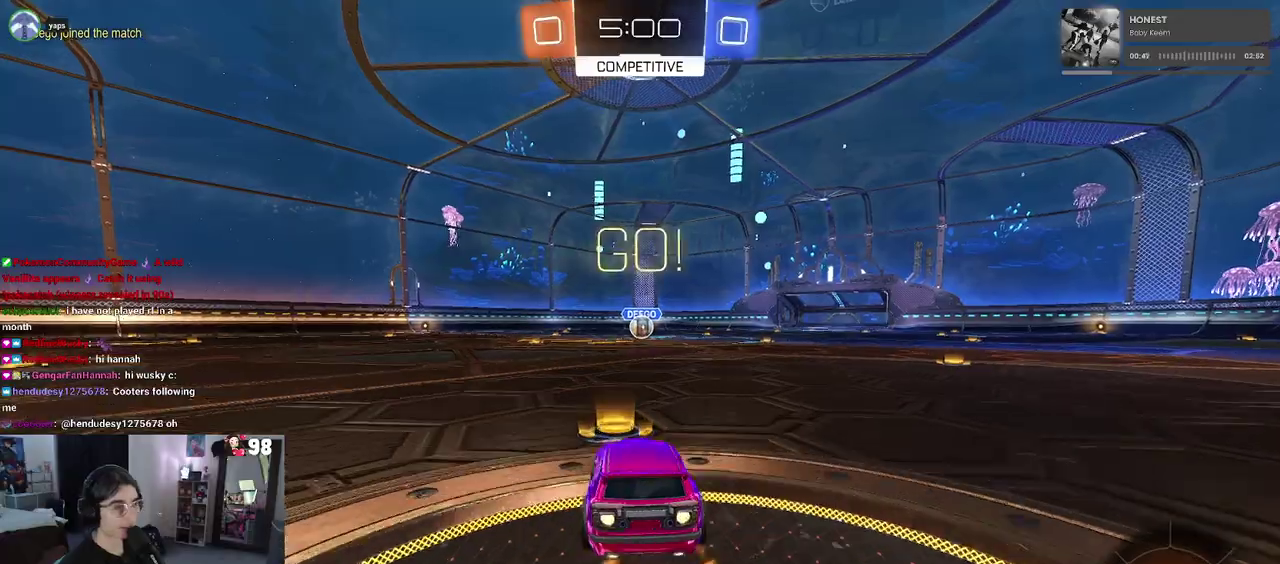
{"buttons": ["SQUARE", "R2"], "left_stick": "down", "right_stick": "center", "events": [[83, "left_stick", "up-right"], [100, "CROSS", "down"], [133, "left_stick", "up"], [200, "CROSS", "up"], [233, "left_stick", "up-left"], [267, "CROSS", "down"], [283, "SQUARE", "down"], [333, "CROSS", "up"], [350, "left_stick", "down"]]}
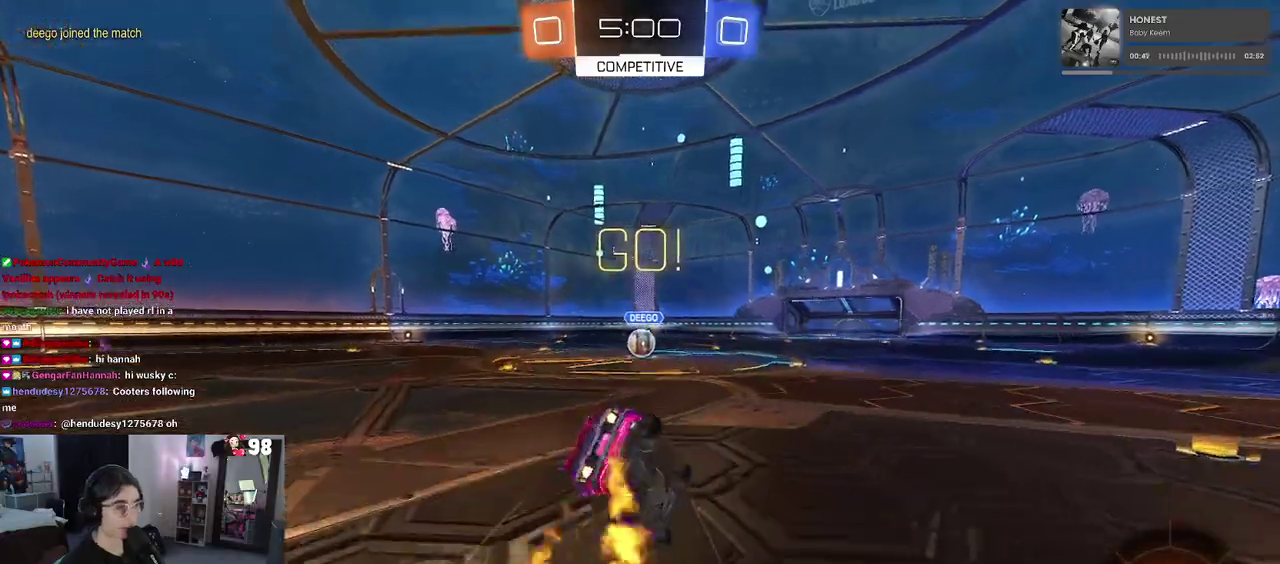
{"buttons": ["SQUARE", "R2"], "left_stick": "down-left", "right_stick": "center", "events": [[200, "left_stick", "down-left"]]}
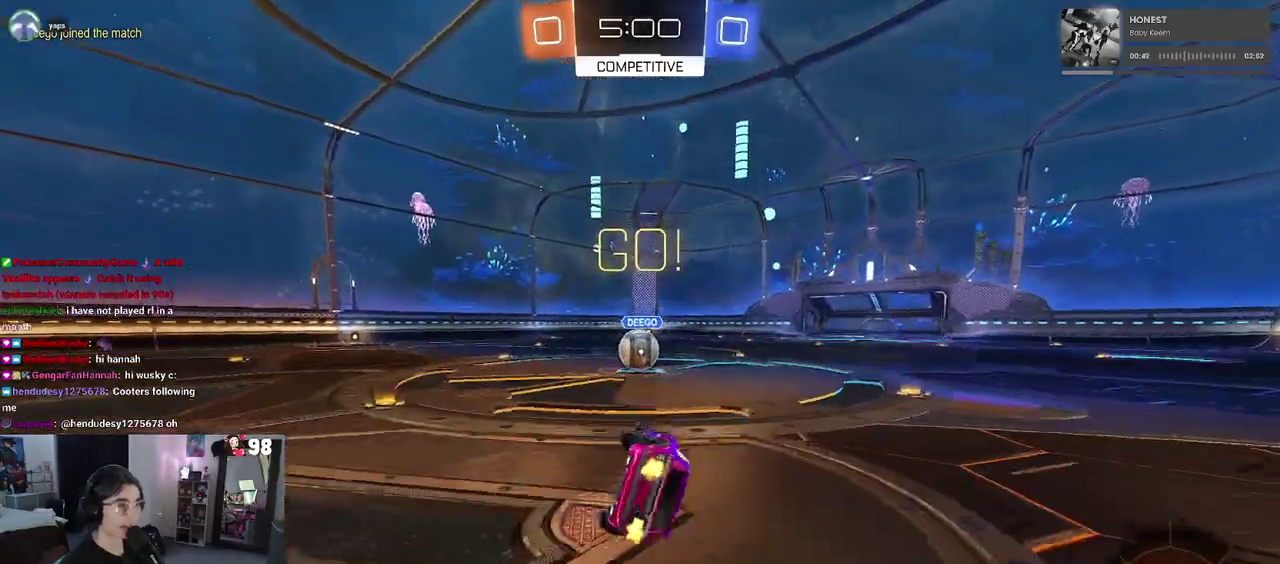
{"buttons": ["CROSS", "R2"], "left_stick": "right", "right_stick": "center", "events": [[183, "left_stick", "center"], [267, "SQUARE", "up"], [333, "left_stick", "left"], [433, "CROSS", "down"], [450, "left_stick", "center"], [500, "left_stick", "right"]]}
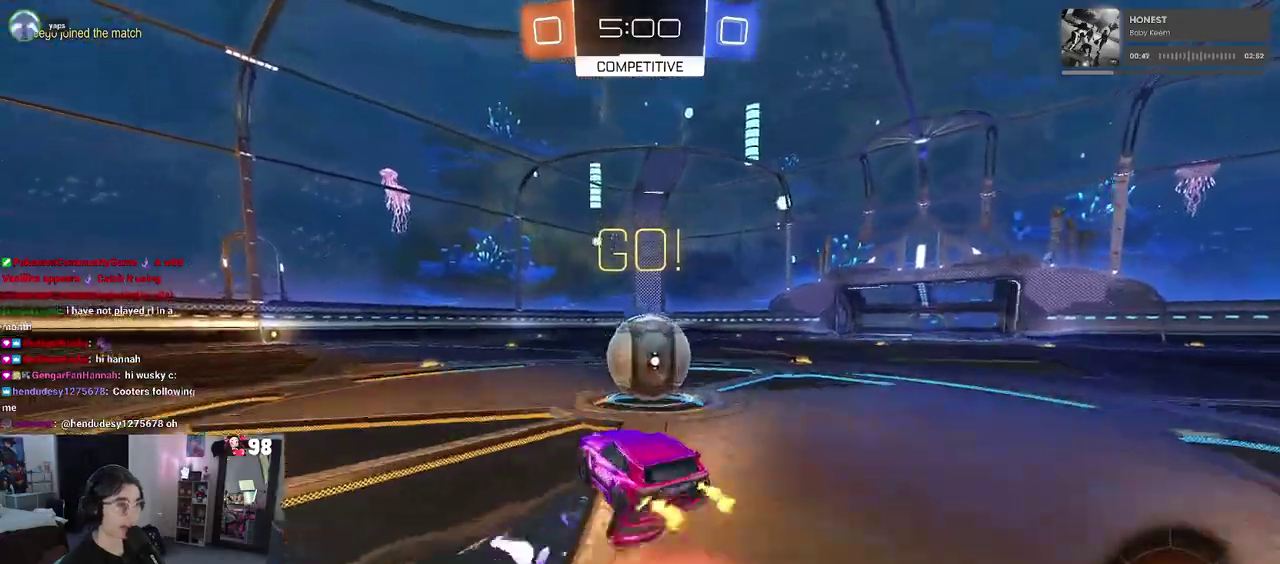
{"buttons": ["SQUARE", "R2"], "left_stick": "right", "right_stick": "center", "events": [[50, "CROSS", "up"], [117, "CROSS", "down"], [183, "SQUARE", "down"], [250, "CROSS", "up"]]}
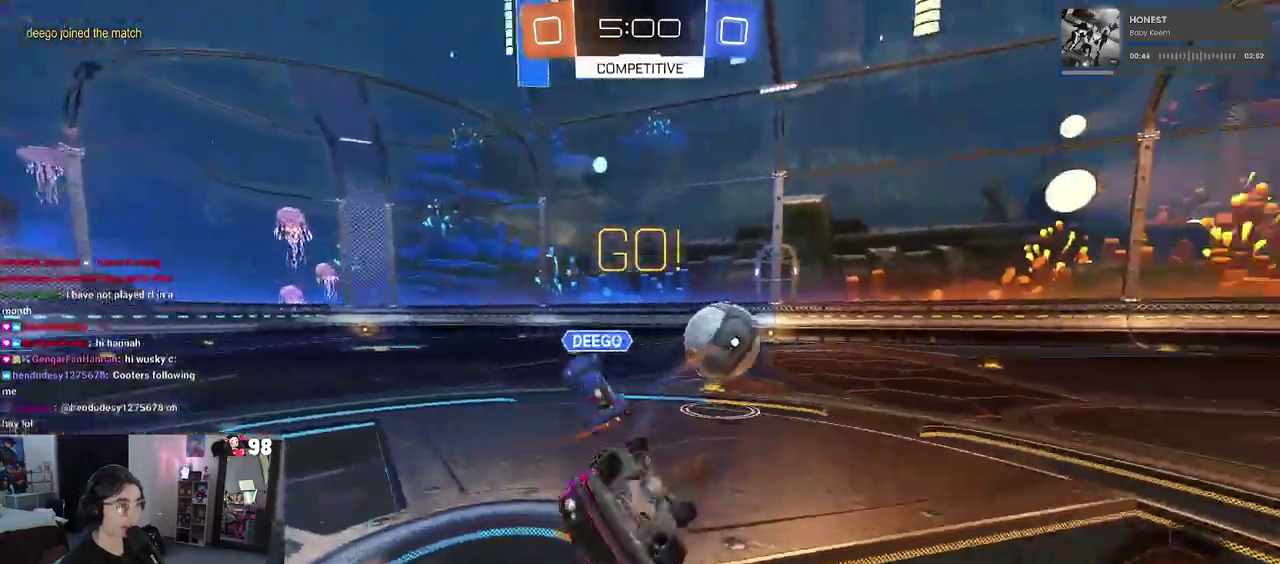
{"buttons": ["R2"], "left_stick": "center", "right_stick": "center", "events": [[450, "SQUARE", "up"], [483, "left_stick", "center"]]}
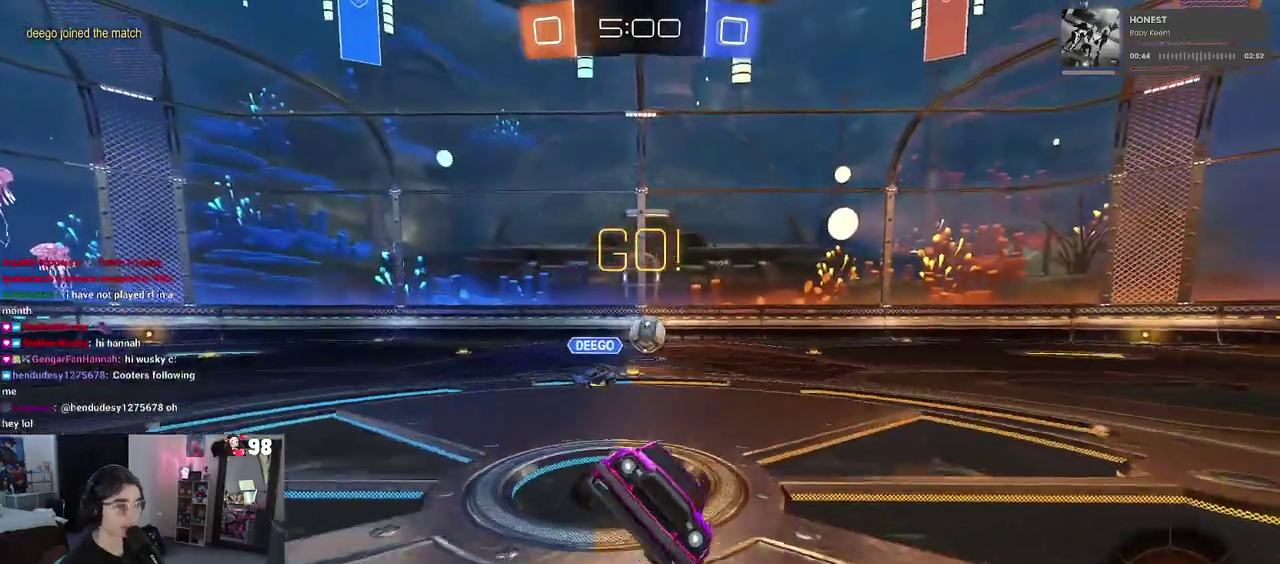
{"buttons": ["R2"], "left_stick": "left", "right_stick": "center", "events": [[50, "left_stick", "left"]]}
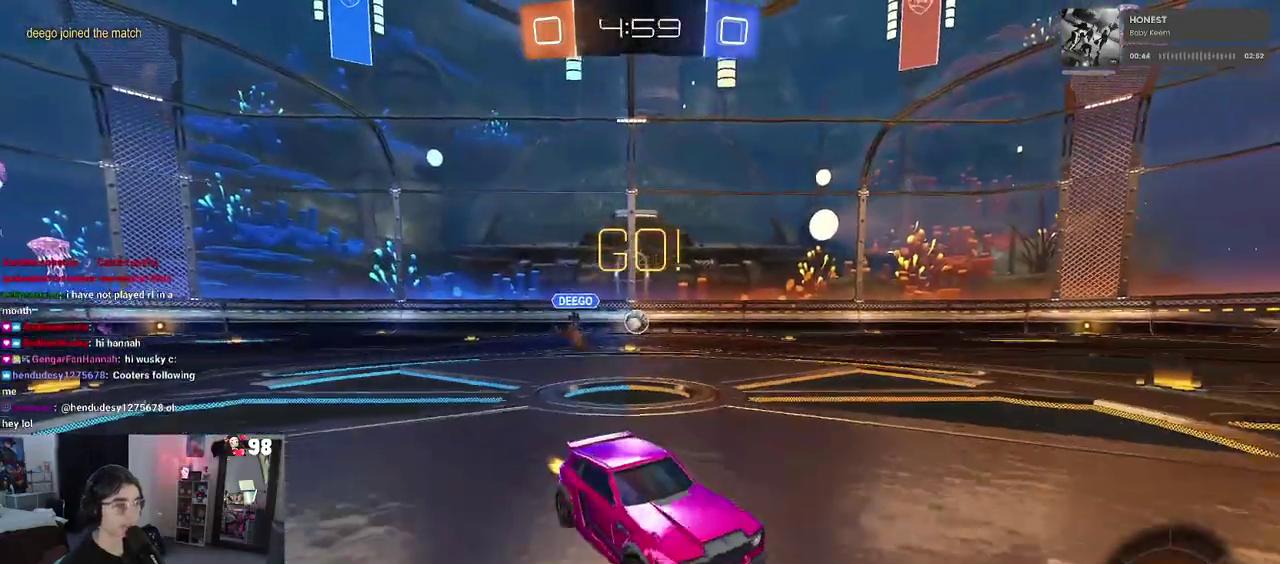
{"buttons": ["R2"], "left_stick": "left", "right_stick": "center", "events": []}
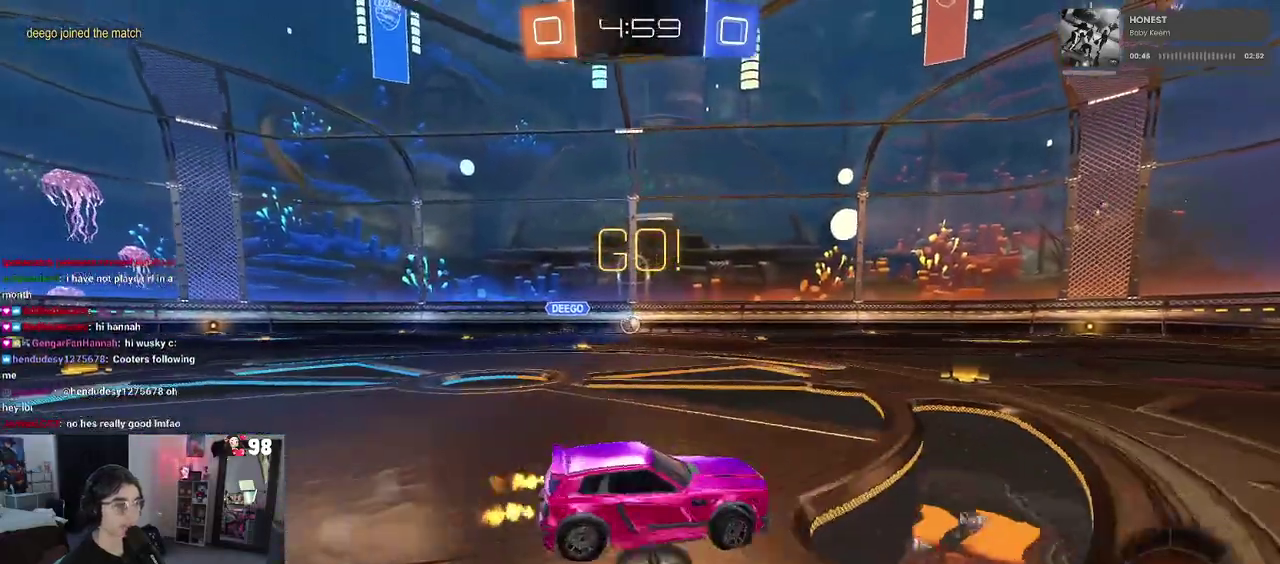
{"buttons": ["R2"], "left_stick": "left", "right_stick": "center", "events": [[250, "left_stick", "center"], [500, "left_stick", "left"]]}
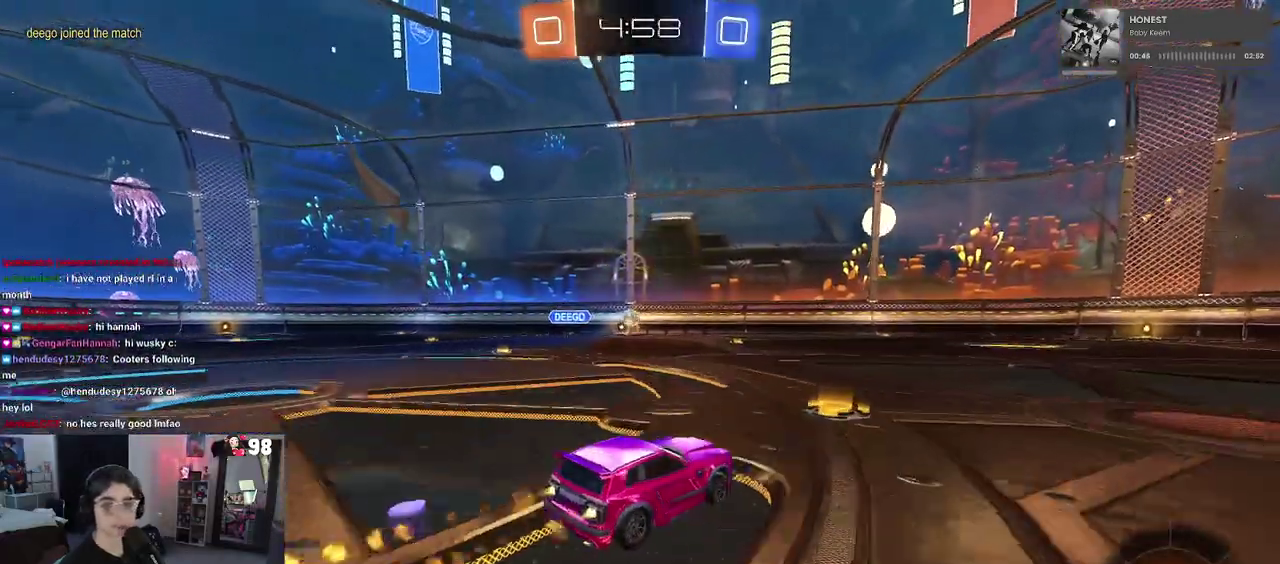
{"buttons": ["SQUARE", "R2"], "left_stick": "down-right", "right_stick": "center", "events": [[100, "left_stick", "center"], [117, "CROSS", "down"], [183, "left_stick", "up-right"], [300, "SQUARE", "down"], [317, "CROSS", "up"], [350, "left_stick", "down"], [483, "left_stick", "down-right"]]}
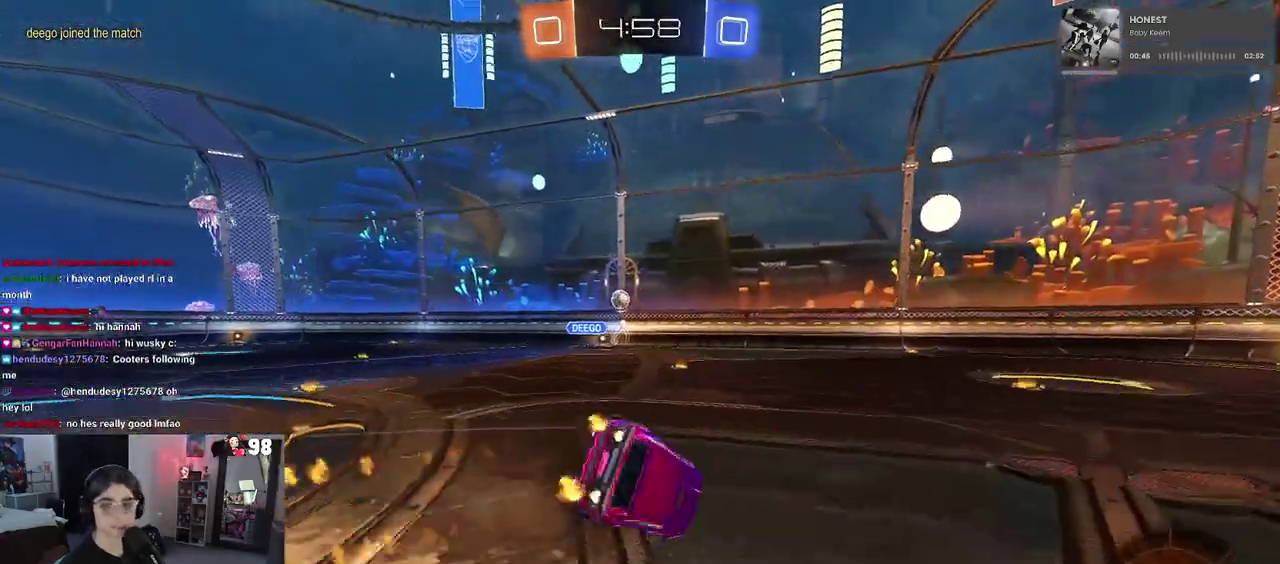
{"buttons": ["SQUARE", "R2"], "left_stick": "down-right", "right_stick": "center", "events": []}
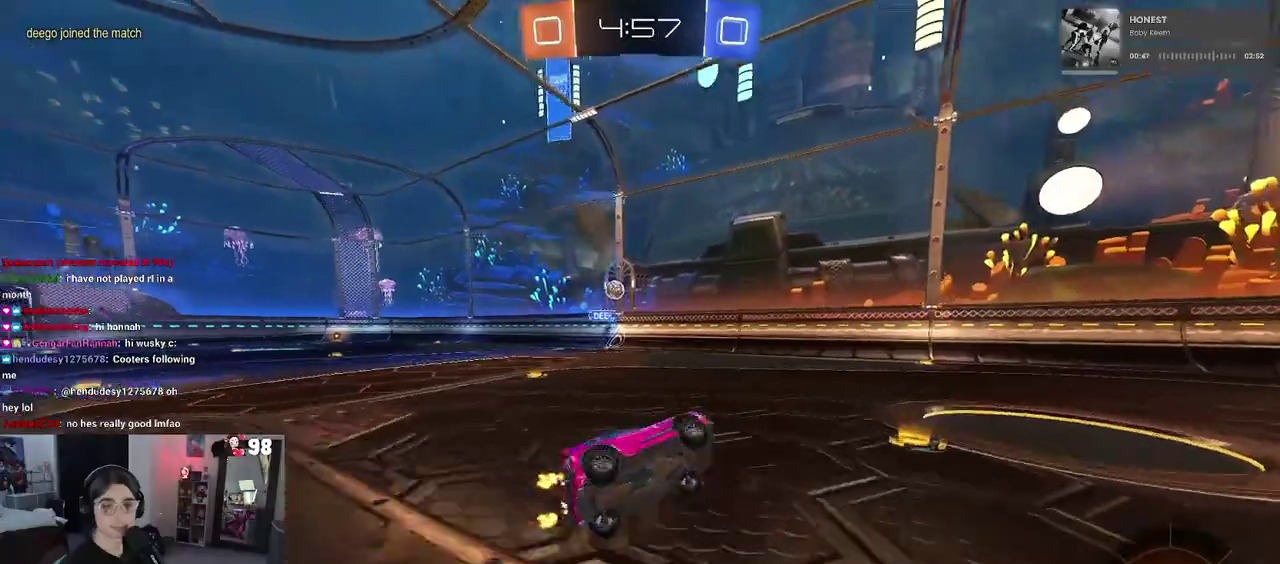
{"buttons": ["R2"], "left_stick": "center", "right_stick": "center", "events": [[50, "SQUARE", "up"], [150, "TRIANGLE", "down"], [167, "left_stick", "center"], [317, "TRIANGLE", "up"]]}
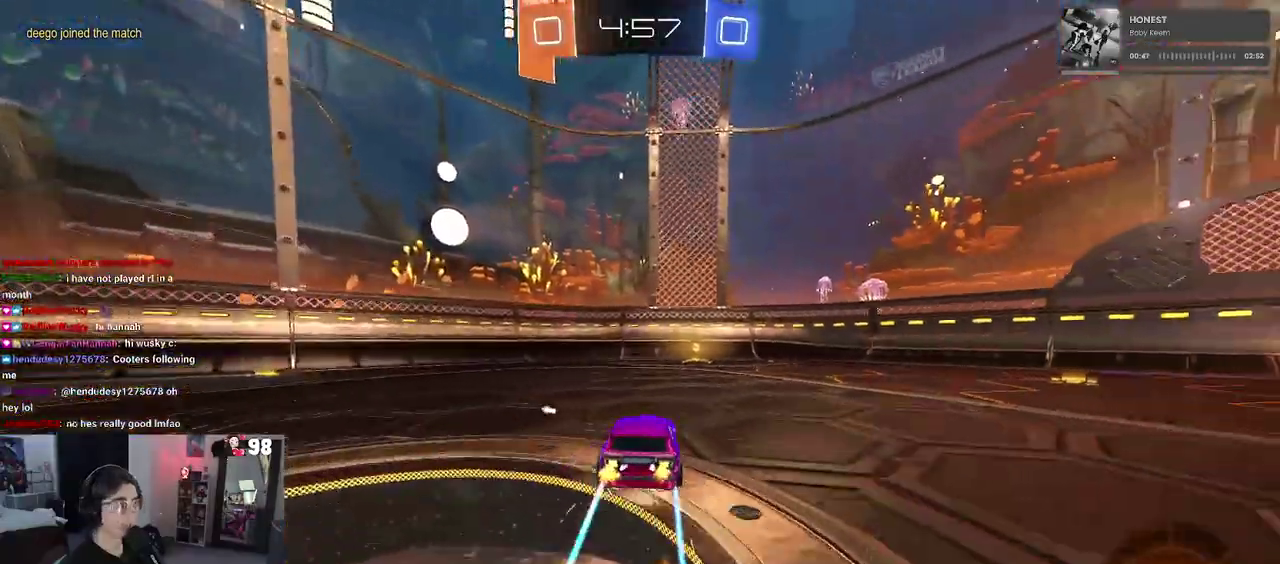
{"buttons": ["SQUARE", "R2"], "left_stick": "down-right", "right_stick": "center", "events": [[117, "TRIANGLE", "down"], [233, "TRIANGLE", "up"], [400, "left_stick", "down-right"], [433, "SQUARE", "down"]]}
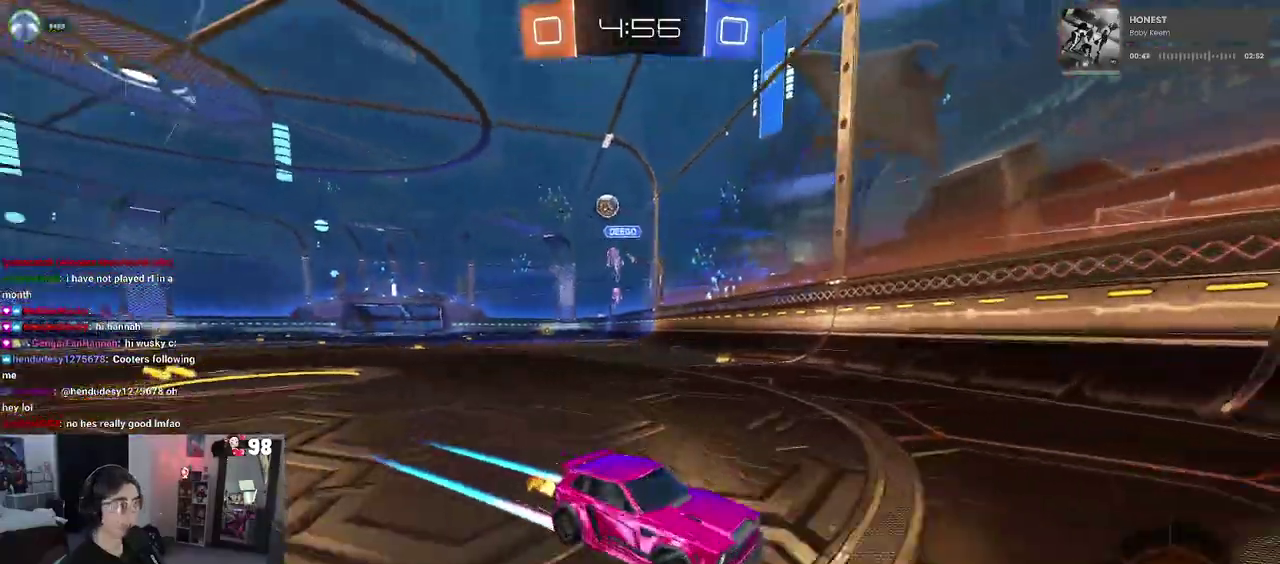
{"buttons": ["R2"], "left_stick": "down-right", "right_stick": "center", "events": [[150, "SQUARE", "up"]]}
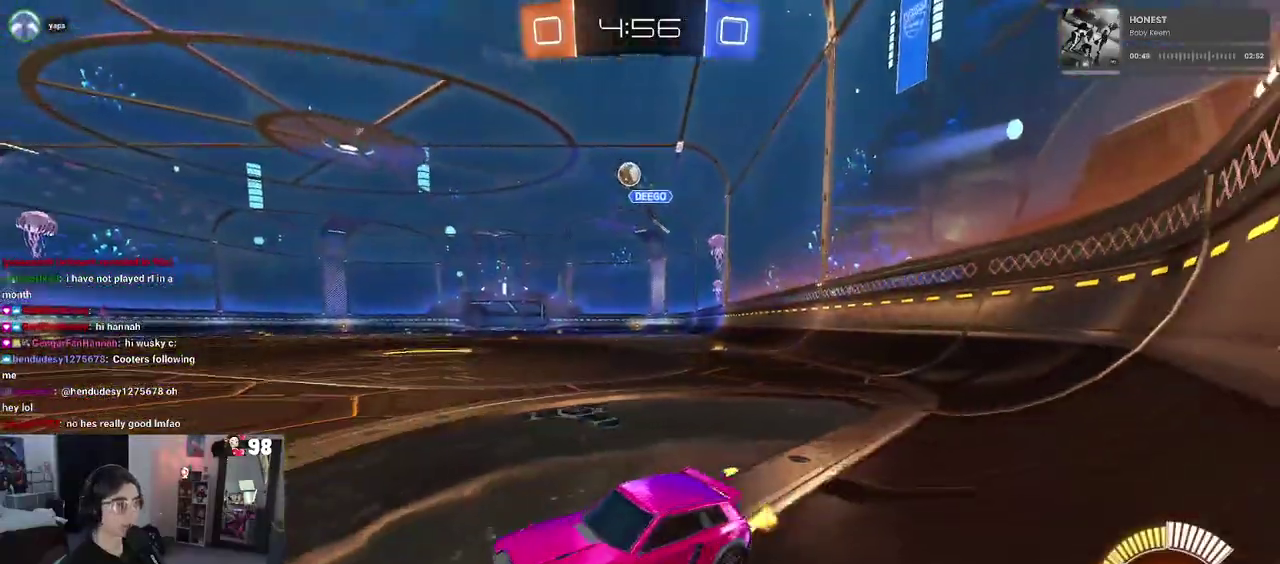
{"buttons": ["R2"], "left_stick": "right", "right_stick": "center", "events": [[17, "L2", "down"], [17, "R2", "up"], [117, "R2", "down"], [217, "L2", "up"], [383, "left_stick", "right"]]}
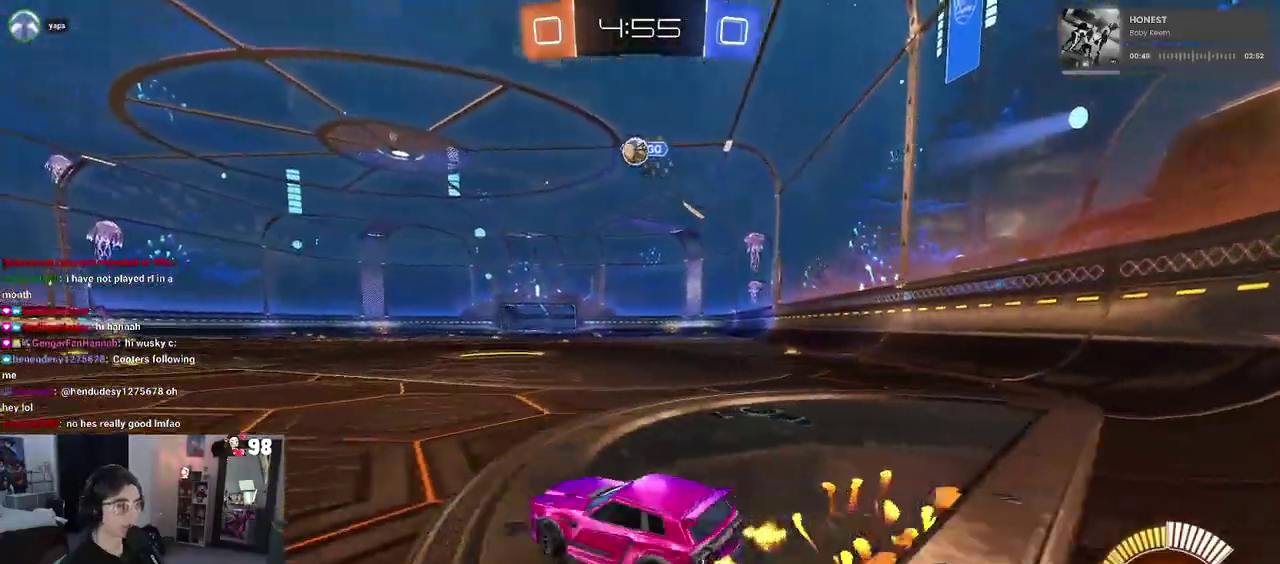
{"buttons": ["R2"], "left_stick": "center", "right_stick": "center", "events": [[33, "left_stick", "center"], [83, "left_stick", "left"], [250, "left_stick", "center"]]}
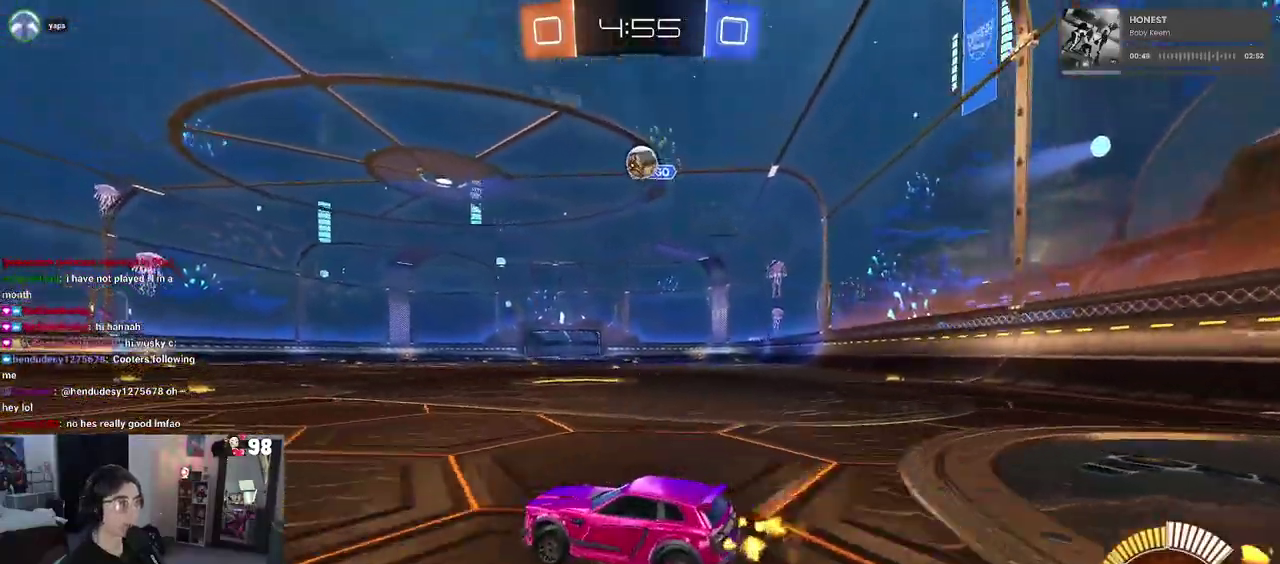
{"buttons": ["R2"], "left_stick": "left", "right_stick": "center", "events": [[250, "left_stick", "left"]]}
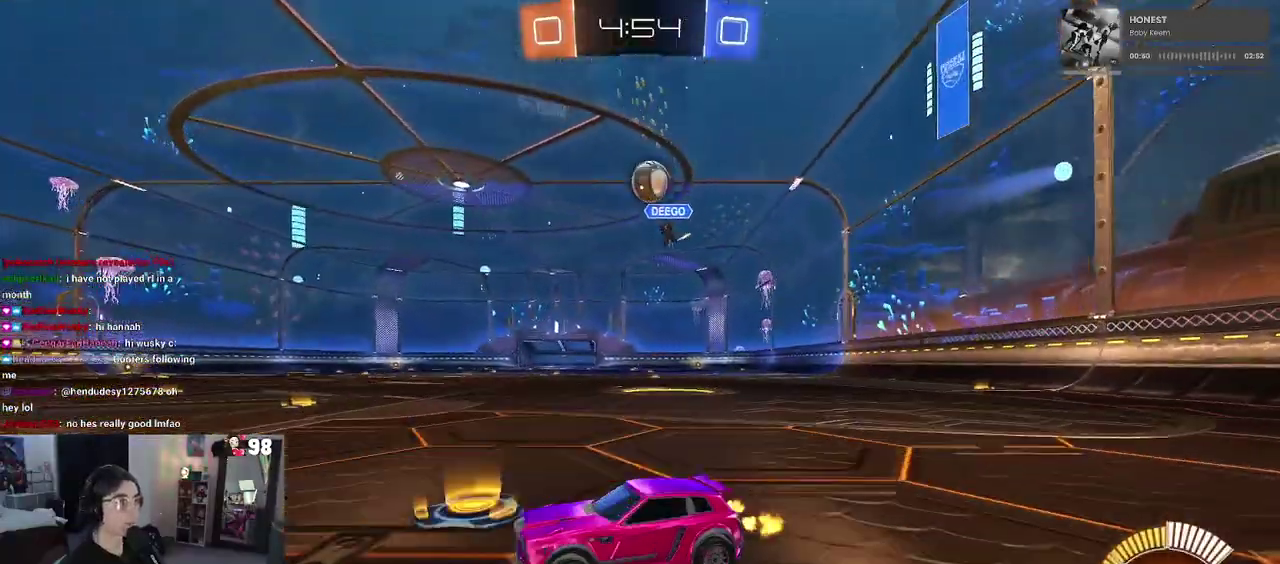
{"buttons": ["R2"], "left_stick": "center", "right_stick": "center", "events": [[167, "left_stick", "center"], [333, "left_stick", "right"], [467, "left_stick", "center"]]}
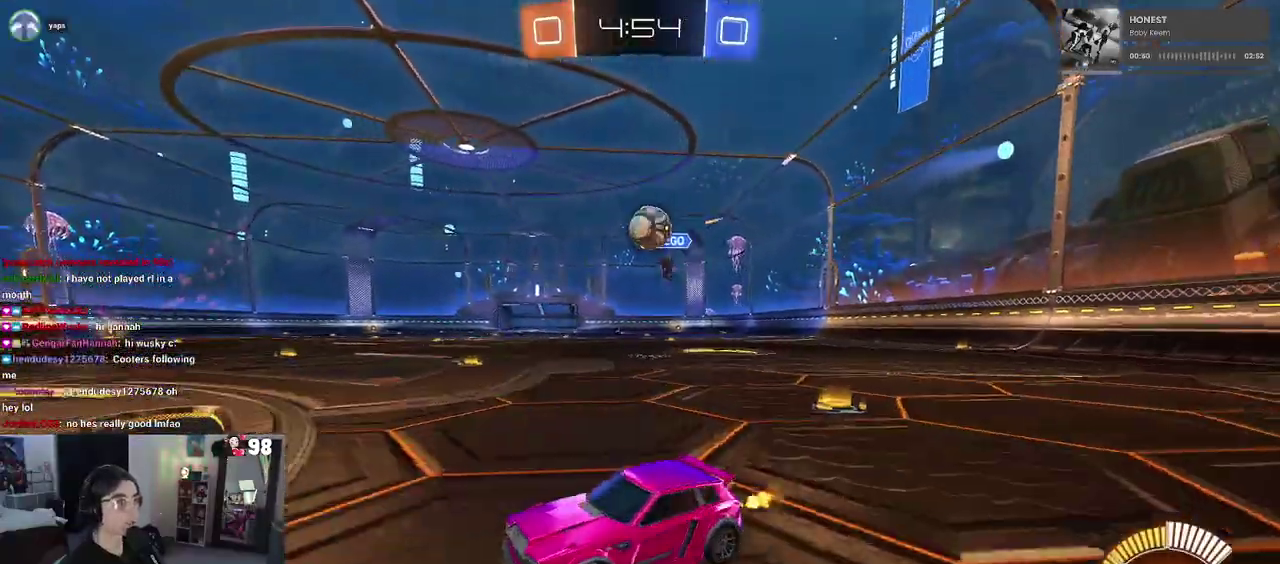
{"buttons": ["L2", "R2"], "left_stick": "down-right", "right_stick": "center", "events": [[217, "left_stick", "right"], [317, "left_stick", "center"], [483, "left_stick", "down-right"], [500, "L2", "down"]]}
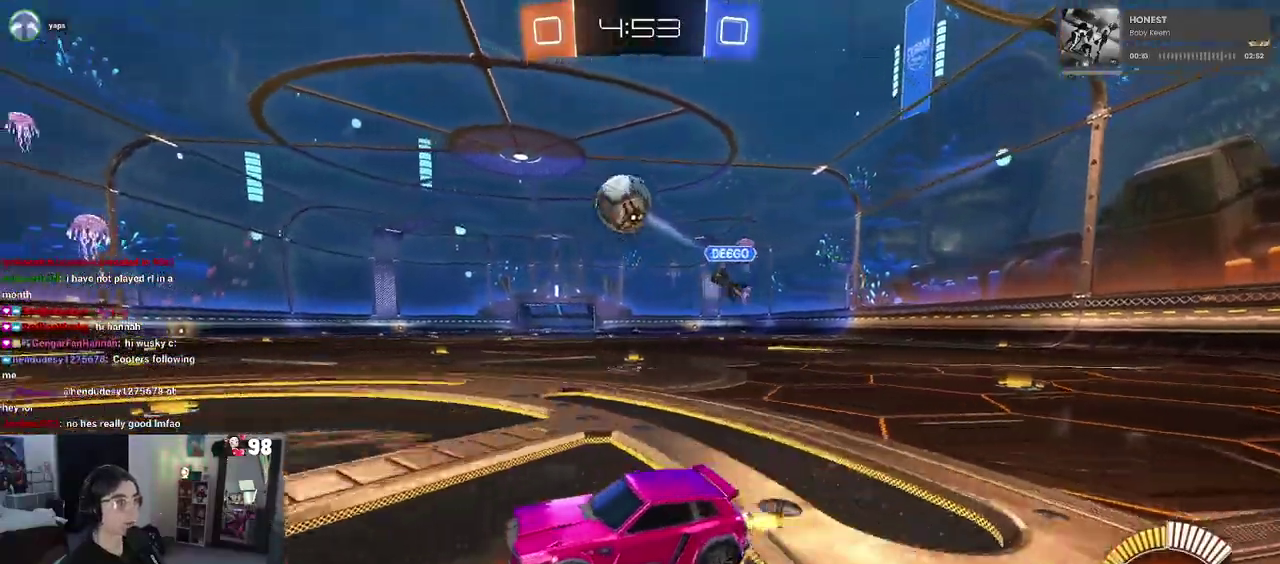
{"buttons": ["R2"], "left_stick": "center", "right_stick": "center", "events": [[17, "CROSS", "down"], [100, "left_stick", "down"], [167, "left_stick", "down-right"], [233, "CROSS", "up"], [267, "L2", "up"], [300, "left_stick", "up"], [417, "left_stick", "center"]]}
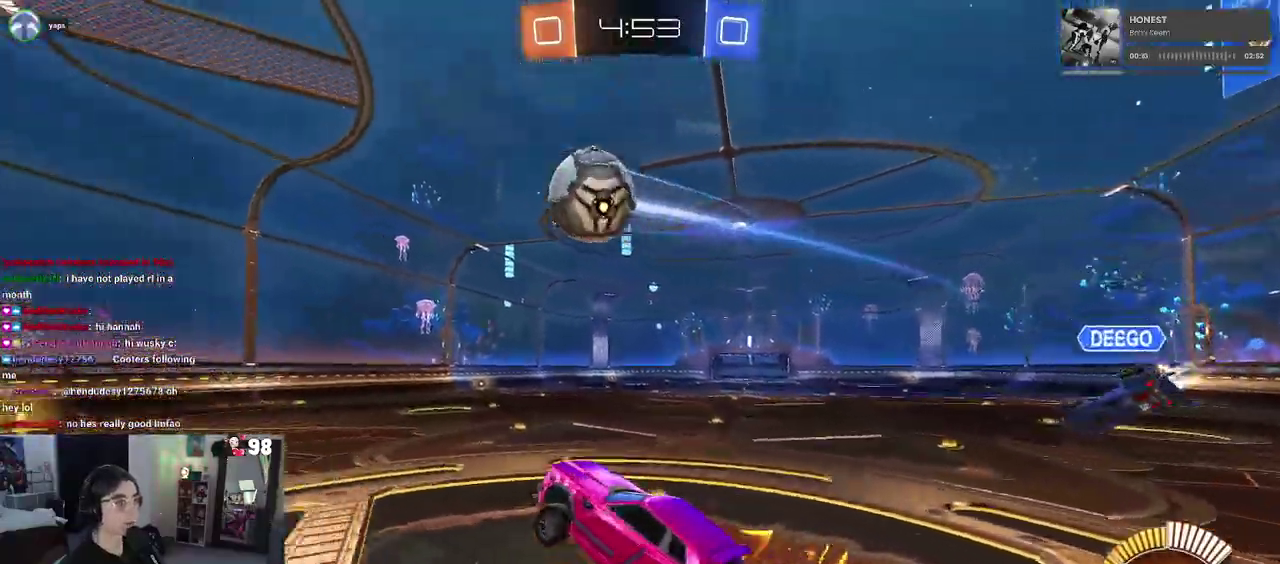
{"buttons": ["R2"], "left_stick": "up", "right_stick": "center", "events": [[200, "left_stick", "down-right"], [283, "left_stick", "center"], [467, "left_stick", "up"]]}
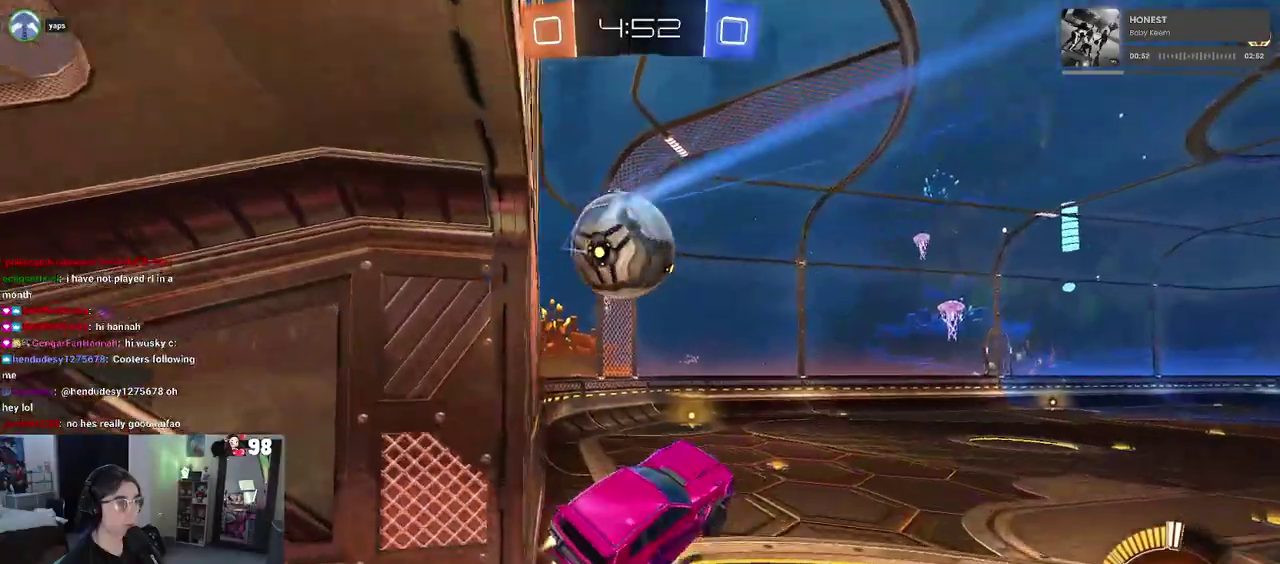
{"buttons": ["SQUARE", "R2"], "left_stick": "down-left", "right_stick": "center", "events": [[33, "CROSS", "down"], [133, "left_stick", "down"], [167, "CROSS", "up"], [167, "SQUARE", "down"], [417, "left_stick", "down-left"]]}
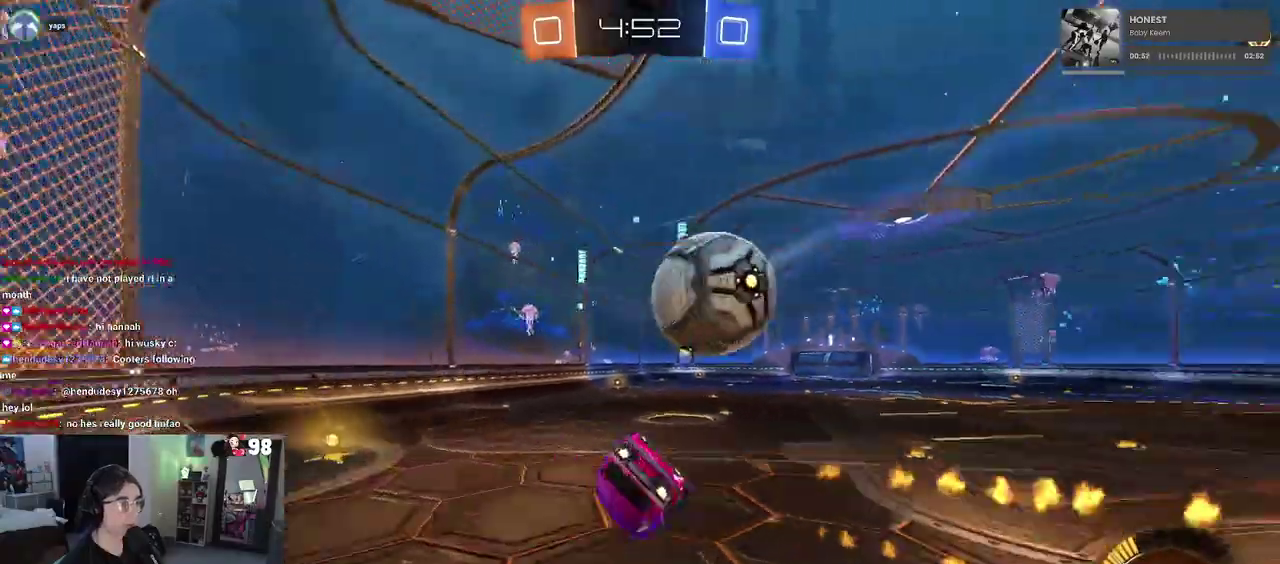
{"buttons": ["SQUARE", "R2"], "left_stick": "left", "right_stick": "center", "events": [[500, "left_stick", "left"]]}